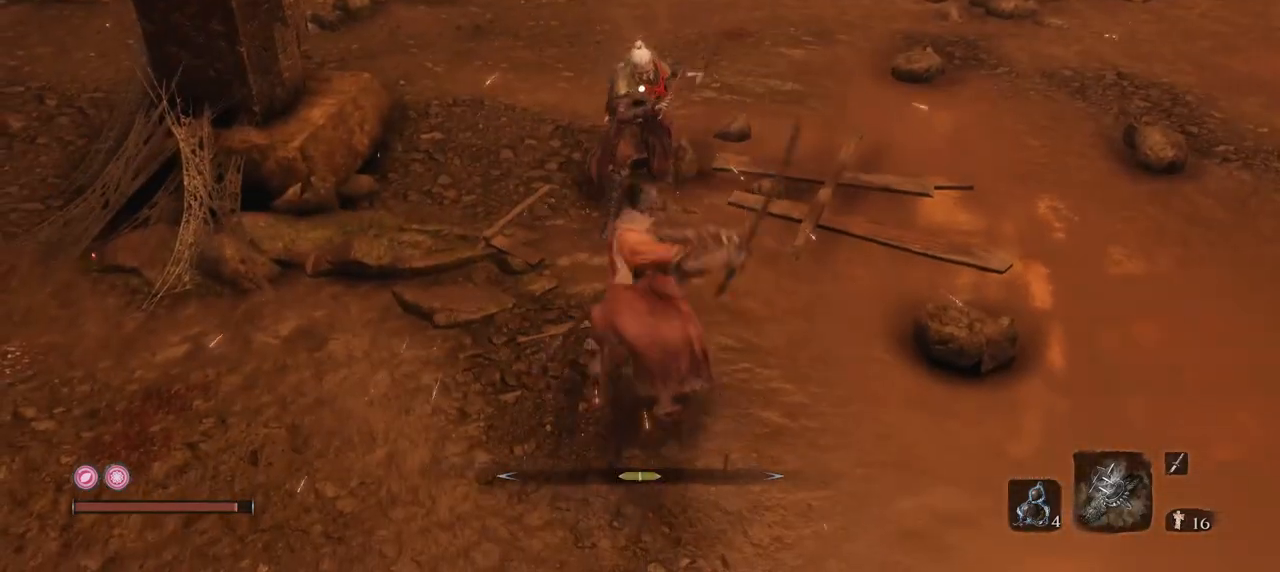
Gameplay with keyboard and mouse; each line is a JSON object with the keys and mouse buttons held at the frame after it. "events" lists presses ("down") and releases ("up") of "1", "2", "3", "4", "5", "a", "alt", "b", "c", "ctrl", "d", "e", "f", "g", "q", "r", "s", "shift", "space", "t", "tab", "tilde", "v", "w", "x", "z", "mouse_left", "mouse_wheel", "mouse_right", "mouse_mb4" and "mouse_mb5" between this image and that frame as [ms after this image, input, new state], when the widget could be followed in between. "mouse_left", "mouse_wheel", "mouse_right", "mouse_mb4", "mouse_mb5" = the "left", "wheel", "right", "mb4", "mb5" buttons of the "mouse" list. No other keys are recorded. "wheel" means that the mouse wheel is clicked or scrolled. Mouse movement is not recorded.
{"keys": ["w"], "mouse": ["left"], "events": [[400, "mouse_left", "down"]]}
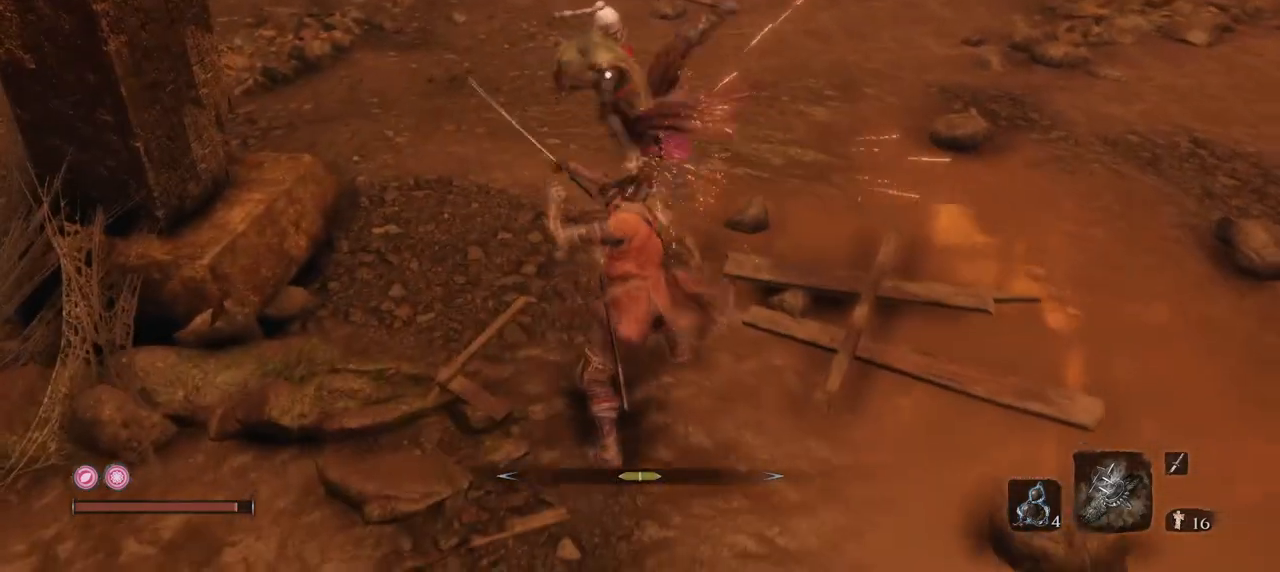
{"keys": ["w"], "mouse": [], "events": [[50, "mouse_left", "up"], [150, "mouse_left", "down"], [234, "mouse_left", "up"]]}
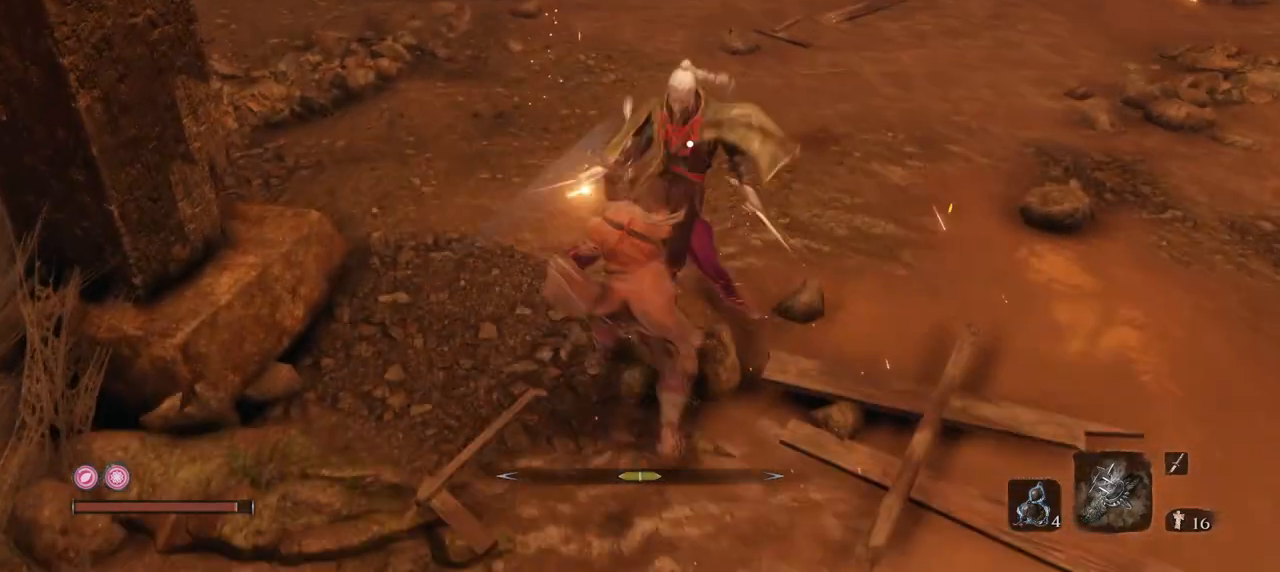
{"keys": ["w"], "mouse": [], "events": [[200, "mouse_left", "down"], [383, "mouse_left", "up"]]}
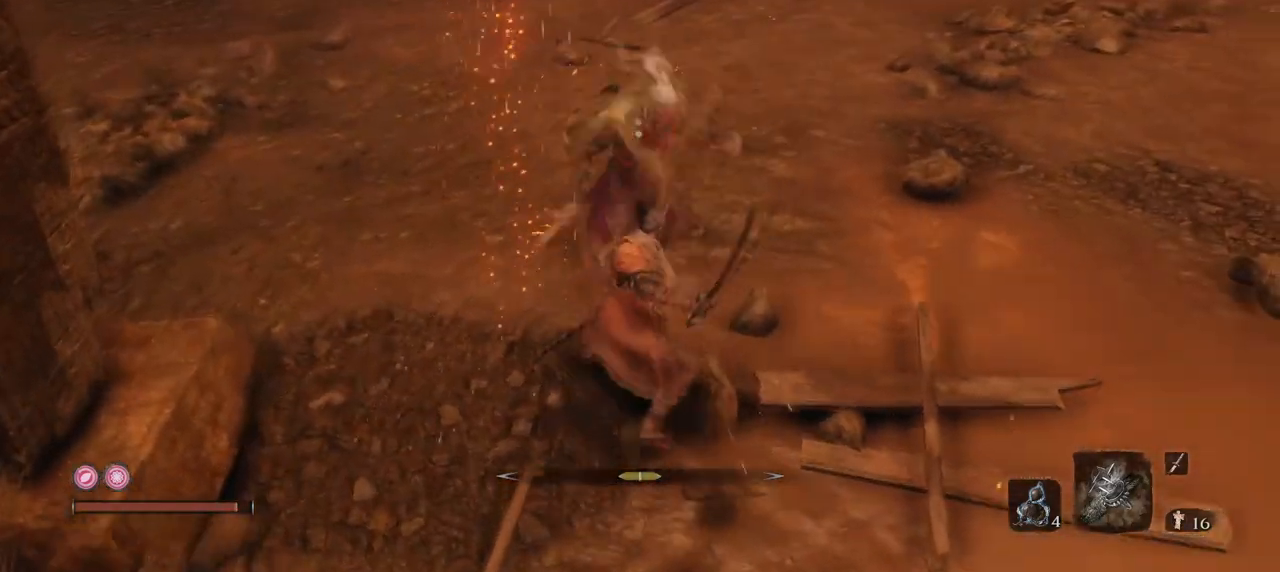
{"keys": ["w"], "mouse": ["left"], "events": [[451, "mouse_left", "down"]]}
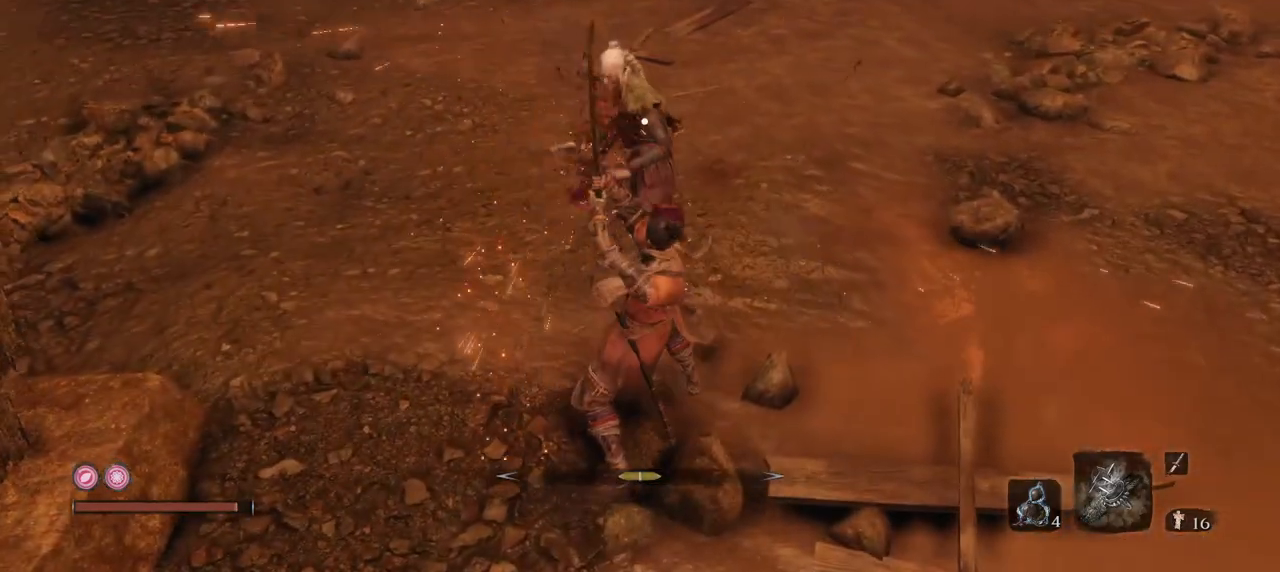
{"keys": ["w"], "mouse": [], "events": [[133, "mouse_left", "up"]]}
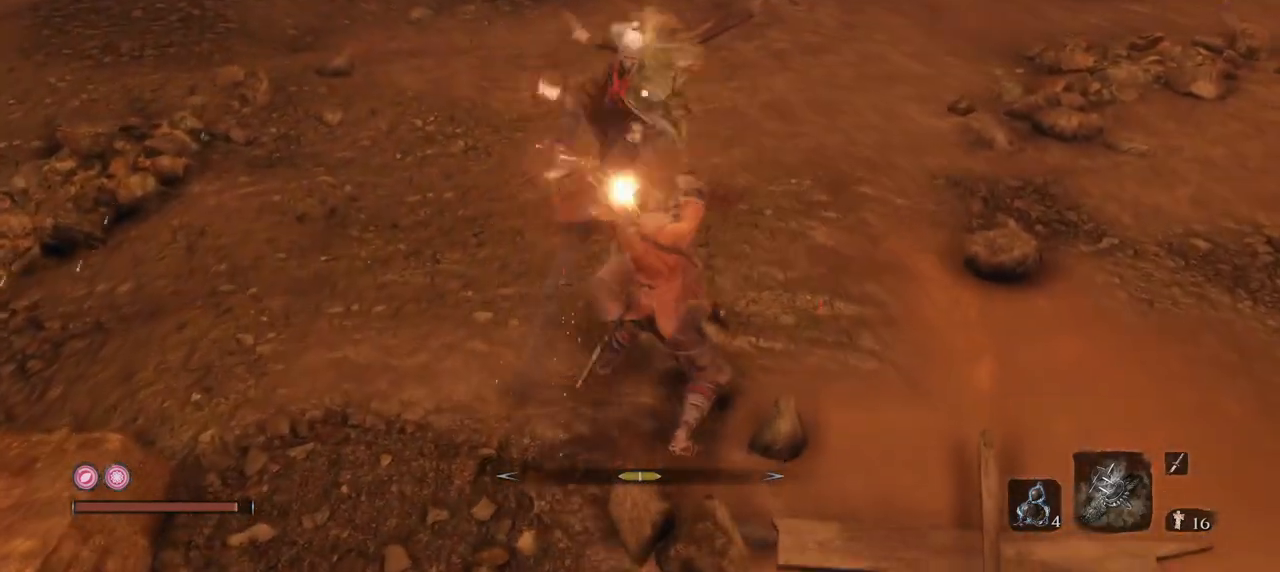
{"keys": ["w"], "mouse": [], "events": []}
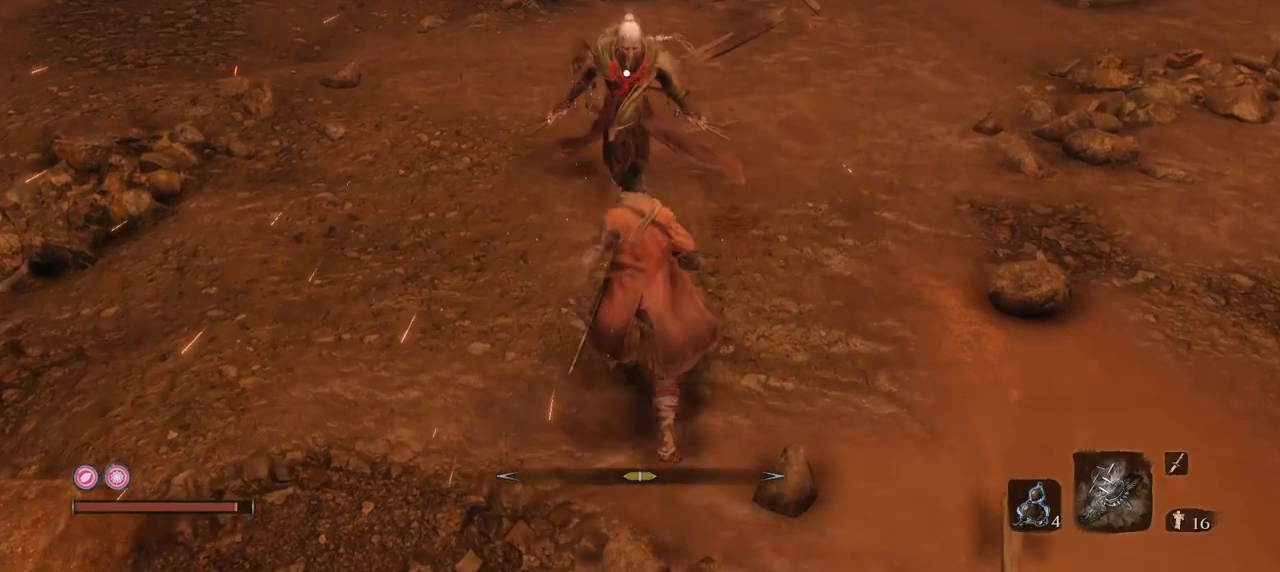
{"keys": ["e"], "mouse": ["left"], "events": [[83, "mouse_right", "down"], [267, "mouse_right", "up"], [400, "e", "down"], [400, "mouse_left", "down"], [400, "w", "up"]]}
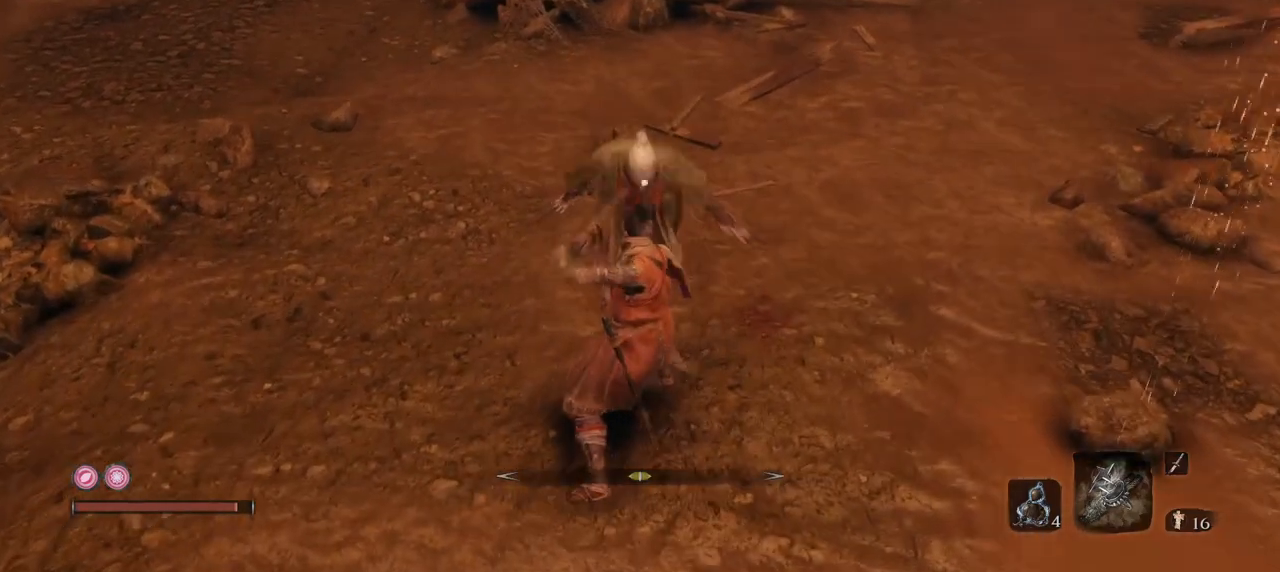
{"keys": ["e", "s"], "mouse": [], "events": [[50, "mouse_left", "up"], [384, "s", "down"]]}
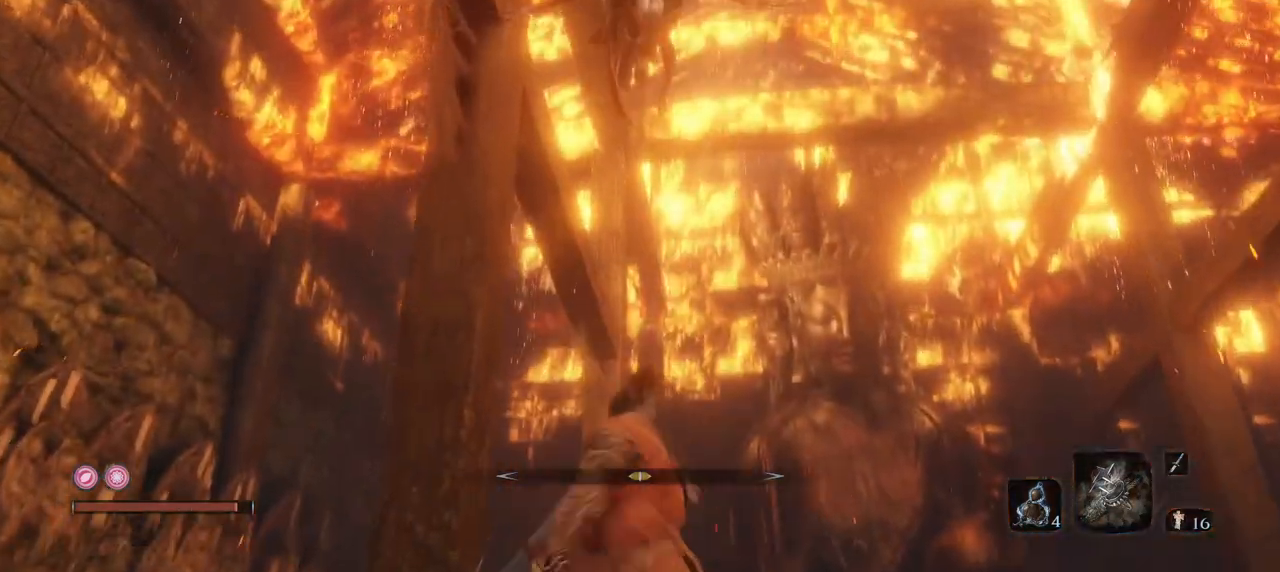
{"keys": ["s"], "mouse": [], "events": [[200, "e", "up"]]}
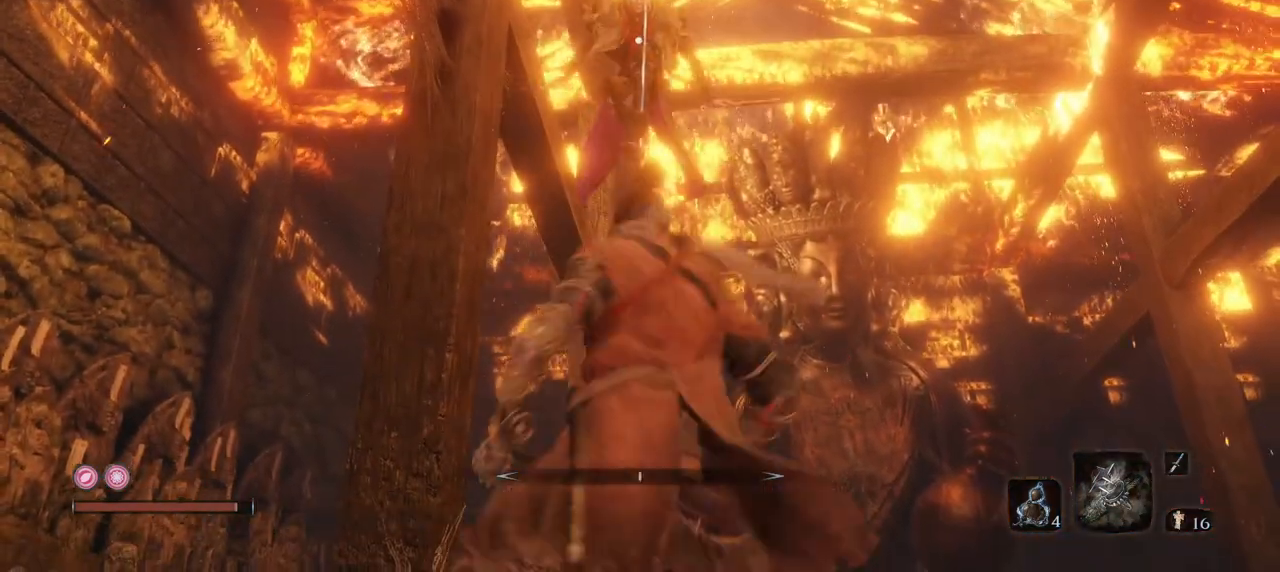
{"keys": ["s"], "mouse": [], "events": []}
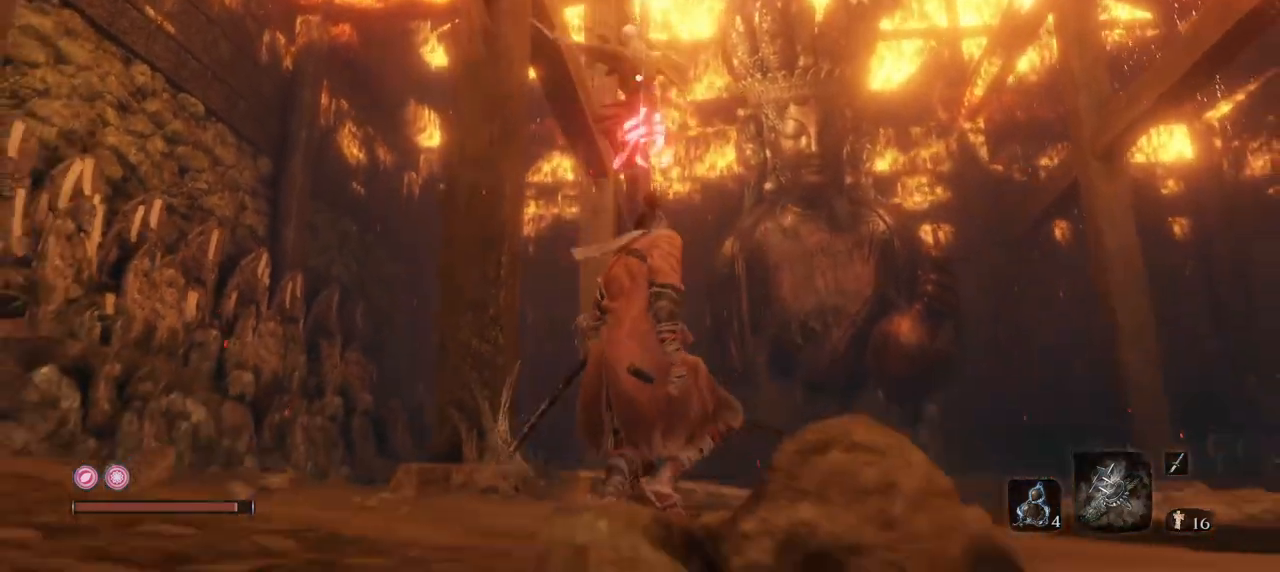
{"keys": ["s"], "mouse": [], "events": []}
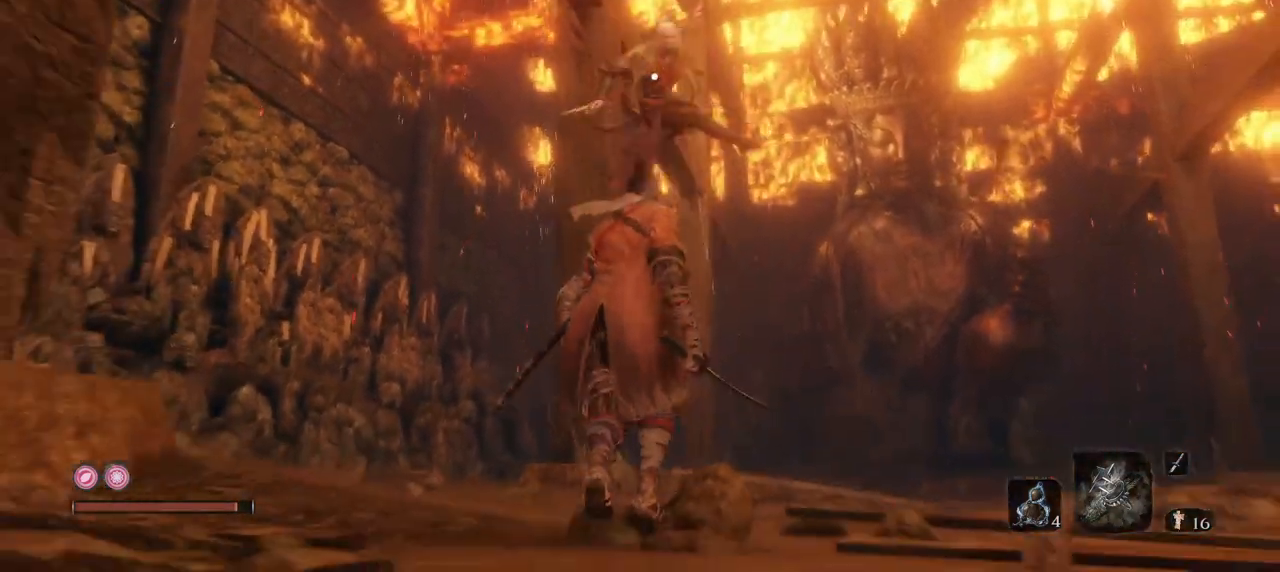
{"keys": ["w"], "mouse": ["left"], "events": [[150, "s", "up"], [384, "w", "down"], [434, "mouse_left", "down"]]}
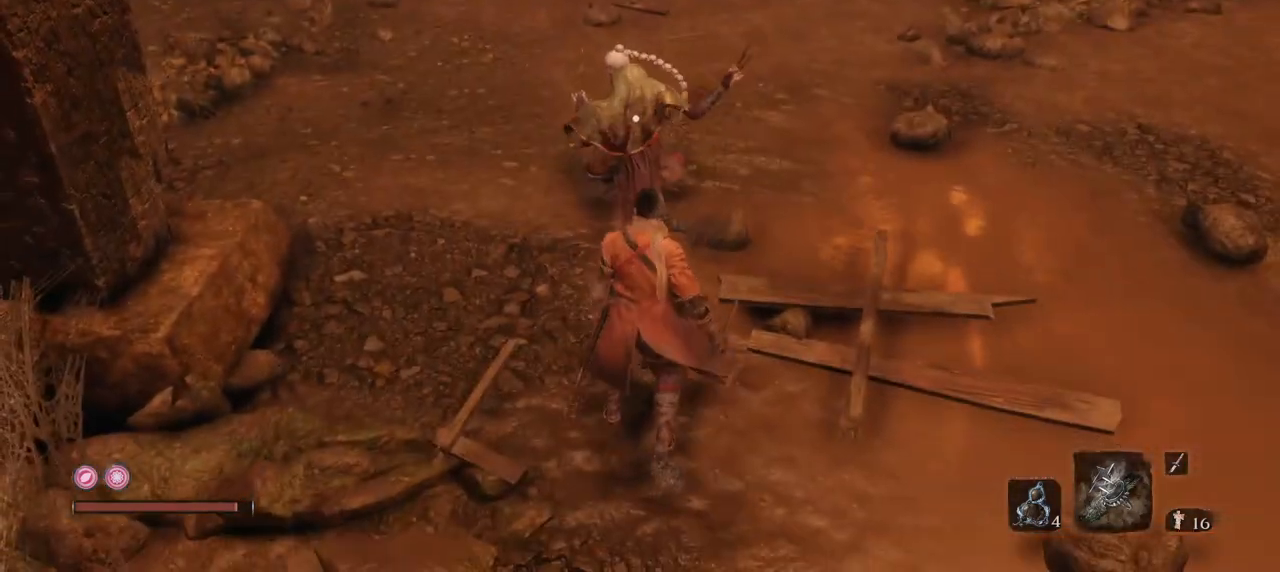
{"keys": ["w"], "mouse": [], "events": [[33, "mouse_left", "up"]]}
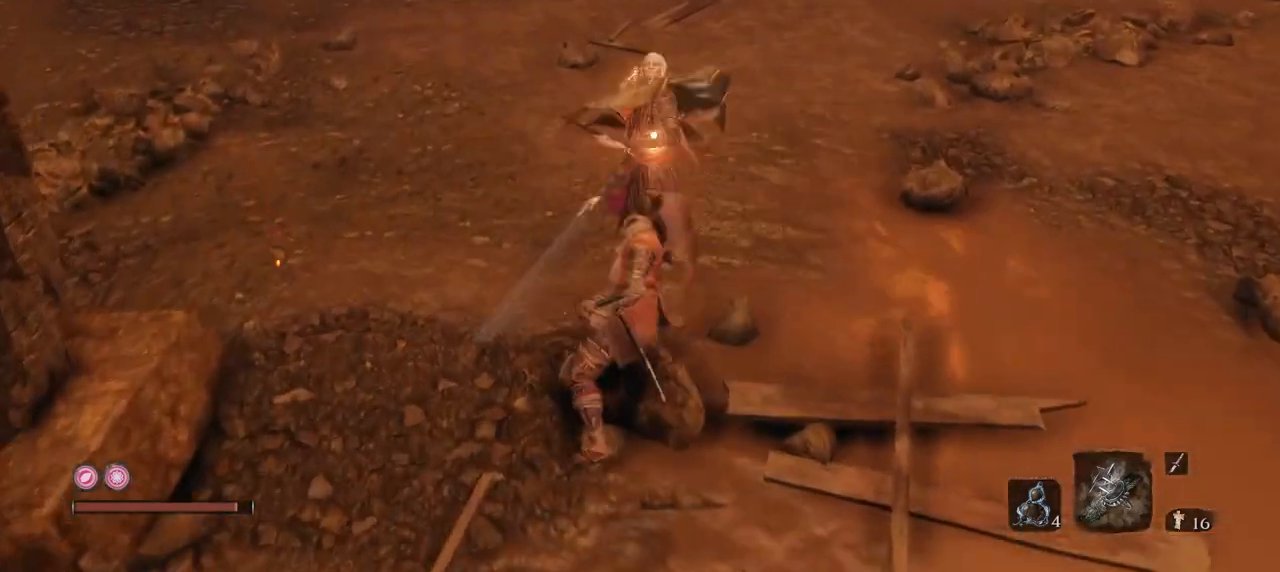
{"keys": ["w"], "mouse": [], "events": [[184, "mouse_left", "down"], [334, "mouse_left", "up"]]}
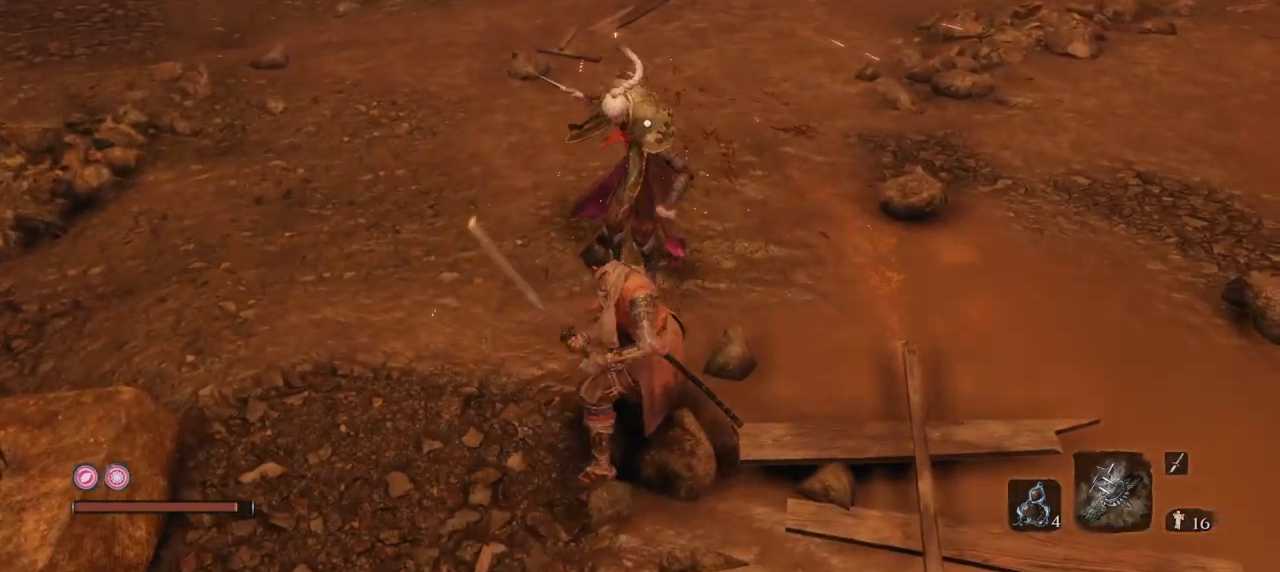
{"keys": ["w"], "mouse": [], "events": [[367, "mouse_left", "down"], [501, "mouse_left", "up"]]}
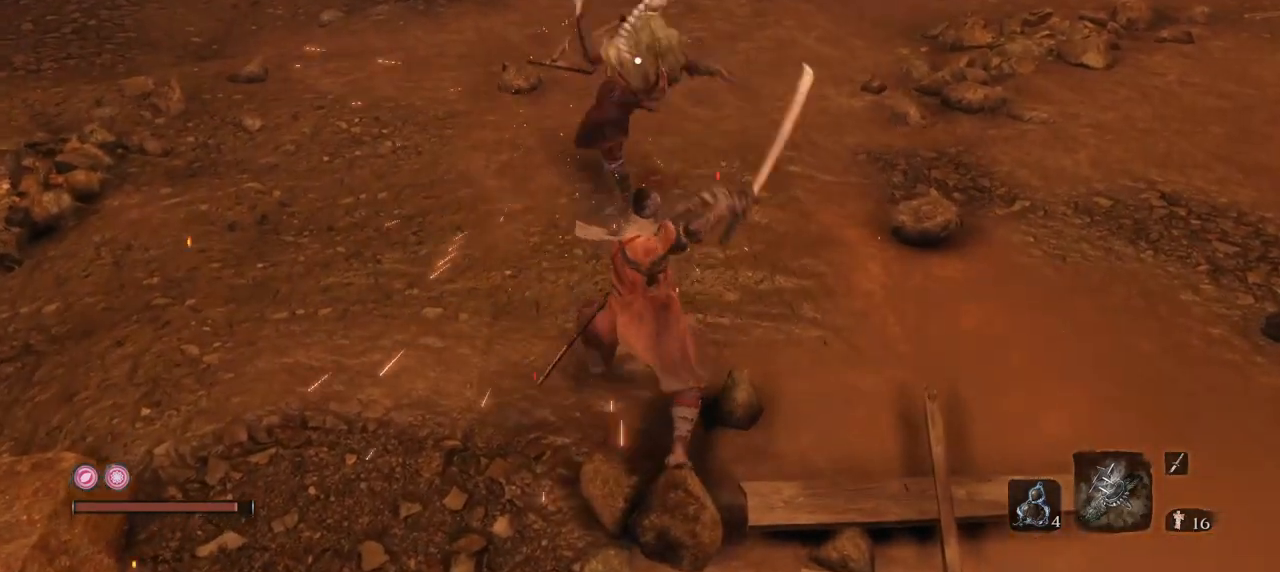
{"keys": ["w"], "mouse": [], "events": []}
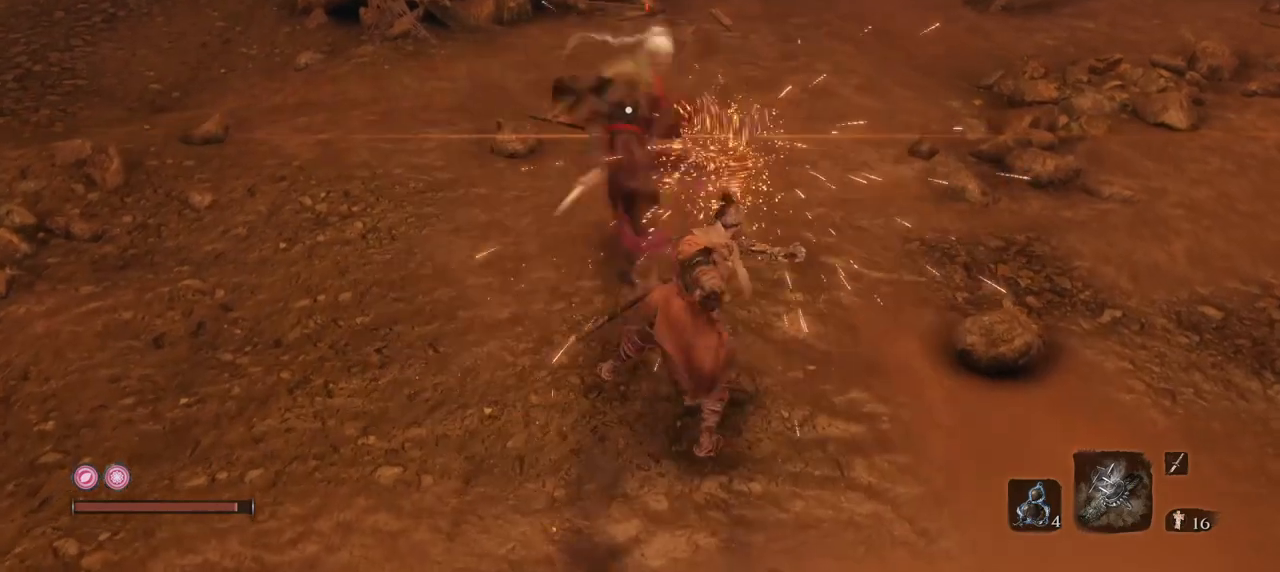
{"keys": ["w"], "mouse": [], "events": [[67, "mouse_left", "down"], [250, "mouse_left", "up"]]}
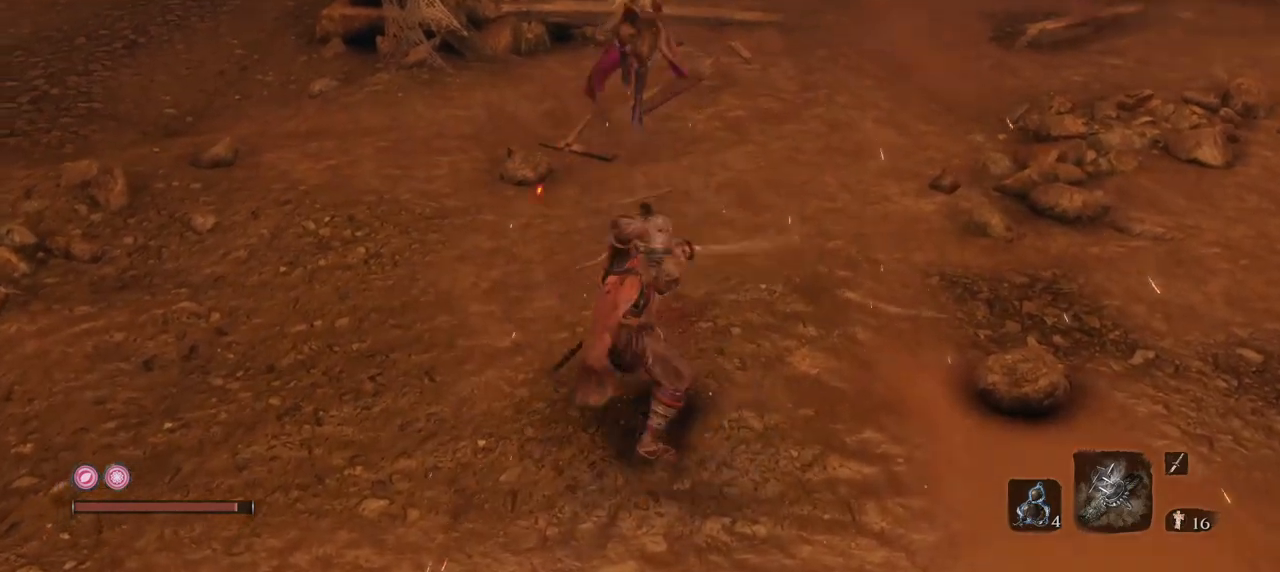
{"keys": ["w"], "mouse": [], "events": [[250, "mouse_right", "down"], [500, "mouse_right", "up"]]}
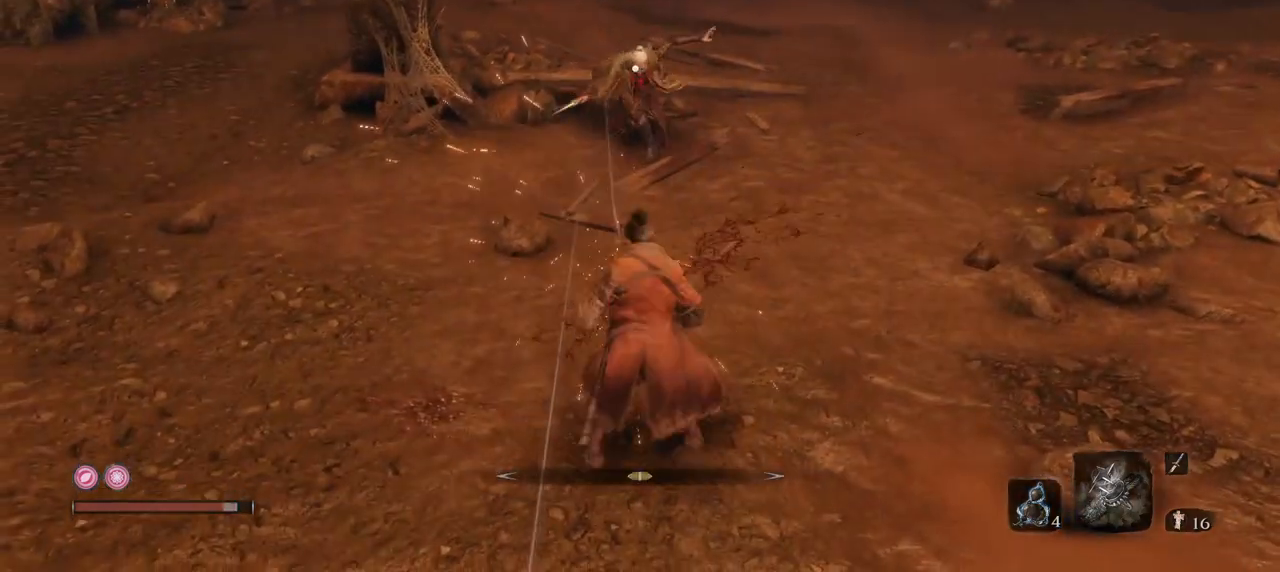
{"keys": ["w"], "mouse": [], "events": []}
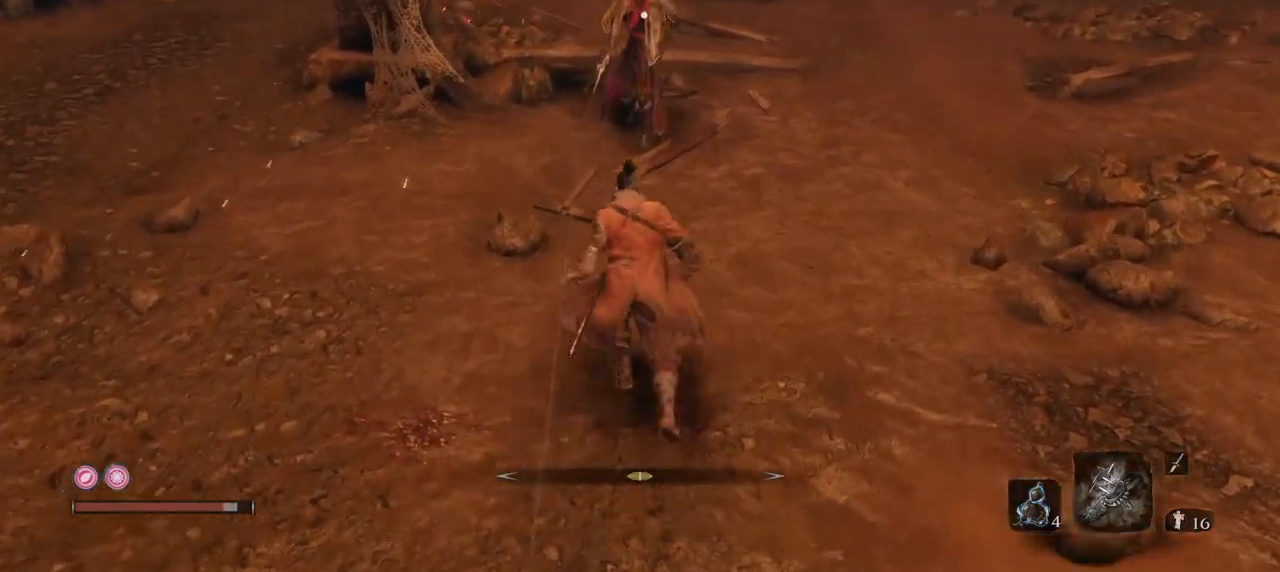
{"keys": ["w"], "mouse": [], "events": [[233, "mouse_left", "down"], [350, "mouse_left", "up"]]}
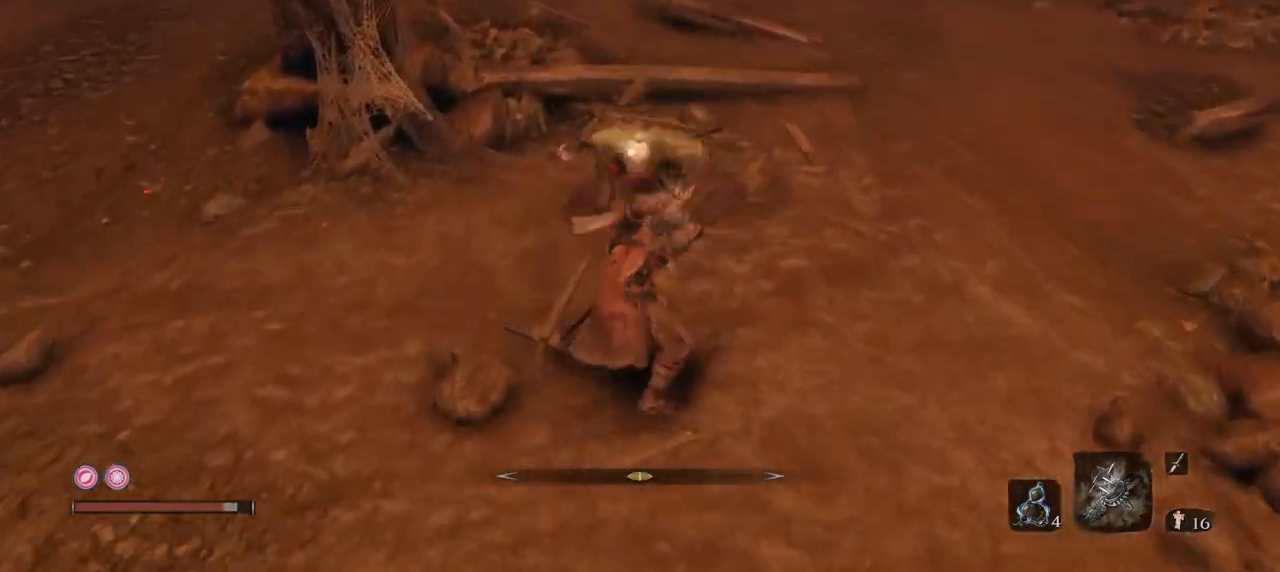
{"keys": [], "mouse": ["left"], "events": [[117, "e", "down"], [217, "w", "up"], [367, "e", "up"], [434, "mouse_left", "down"]]}
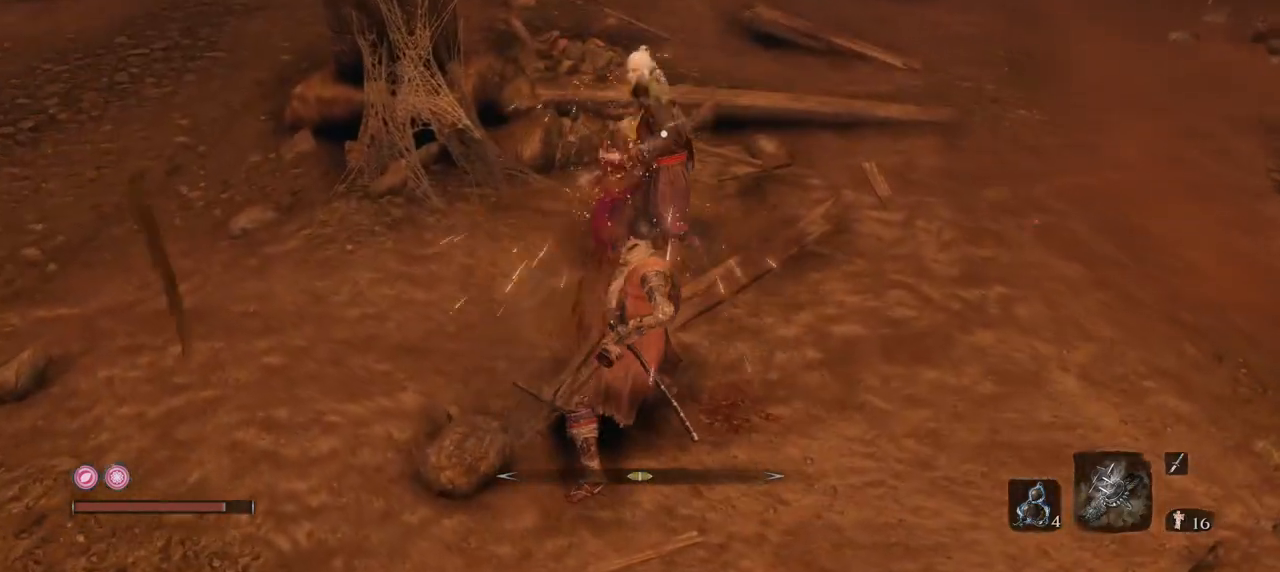
{"keys": [], "mouse": [], "events": [[150, "mouse_left", "up"]]}
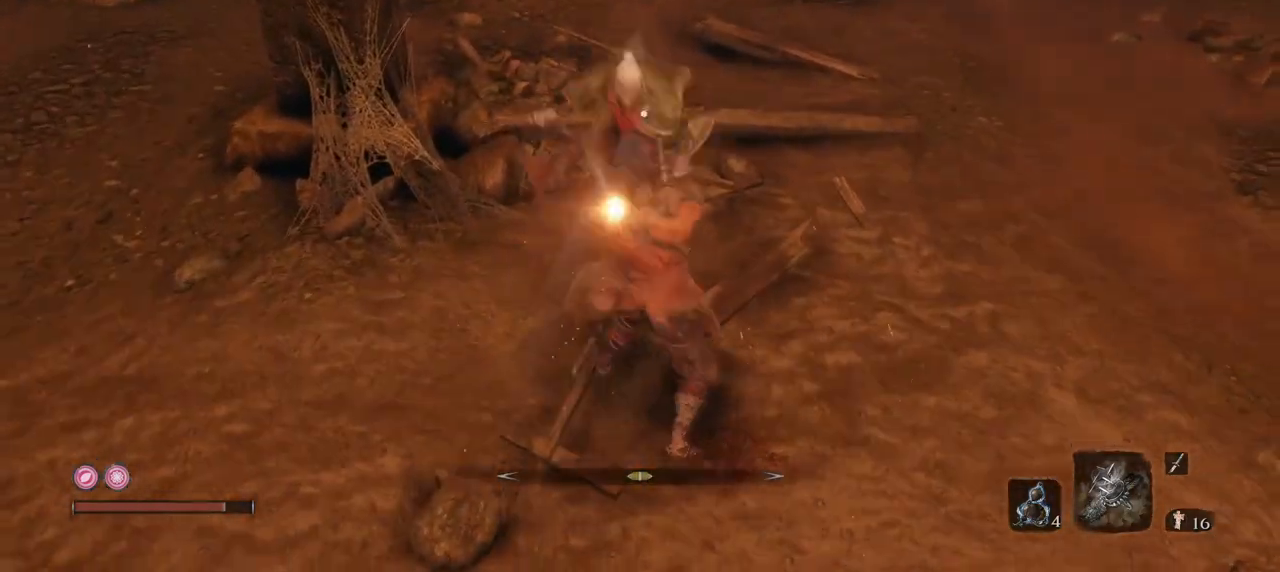
{"keys": [], "mouse": [], "events": [[184, "mouse_left", "down"], [384, "mouse_left", "up"]]}
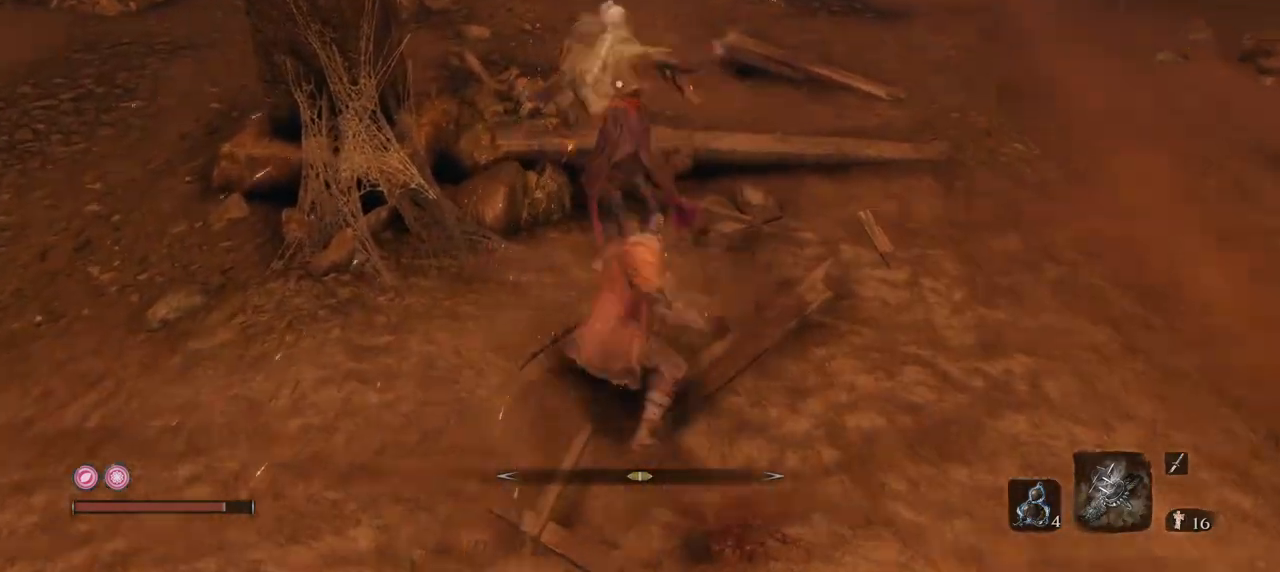
{"keys": ["e", "s"], "mouse": [], "events": [[250, "e", "down"], [250, "s", "down"], [317, "e", "up"], [433, "e", "down"]]}
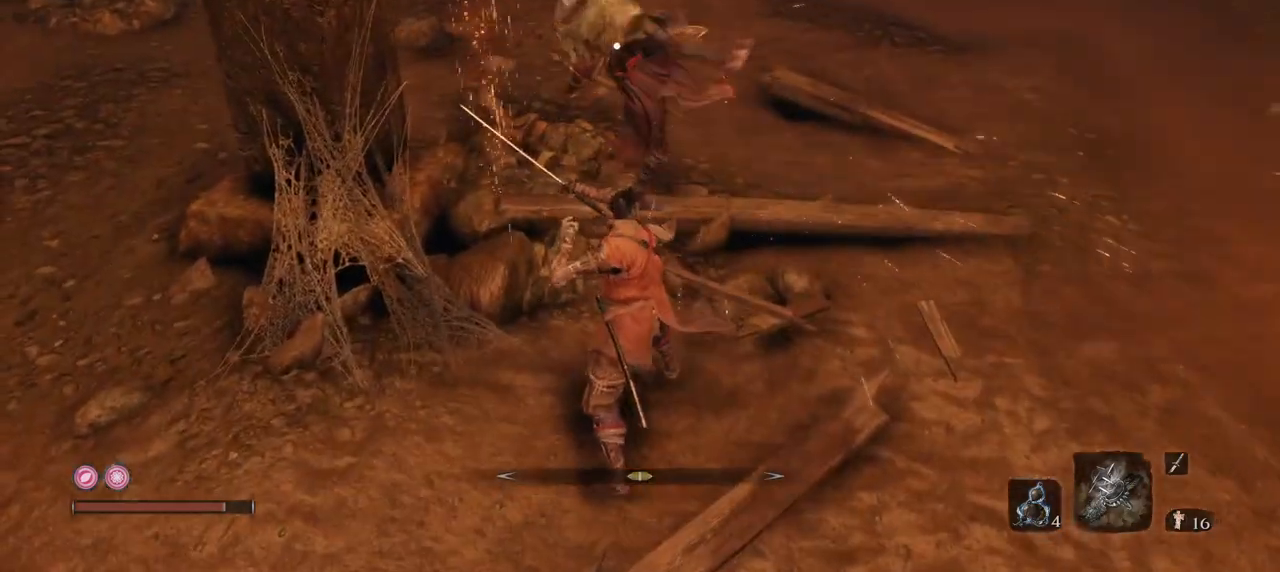
{"keys": ["e", "s"], "mouse": ["right"], "events": [[83, "s", "up"], [400, "mouse_right", "down"], [451, "s", "down"]]}